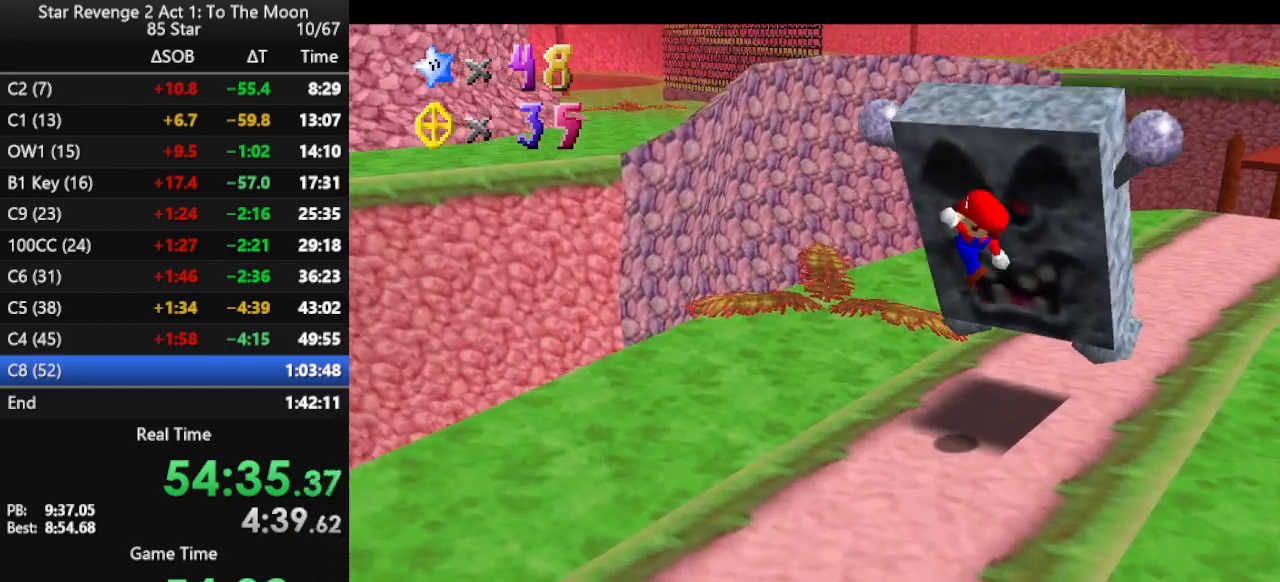
Gameplay with a controller (Nintendo layout); each line is a JSON object with the inputs held at the frame after it. "events" lists button and stick changes between this image and that frame as [ms after this image, input, new state], when the widget could be followed in between. Not read: L3 R3.
{"buttons": [], "left_stick": "up-right", "events": [[400, "A", "down"], [467, "A", "up"]]}
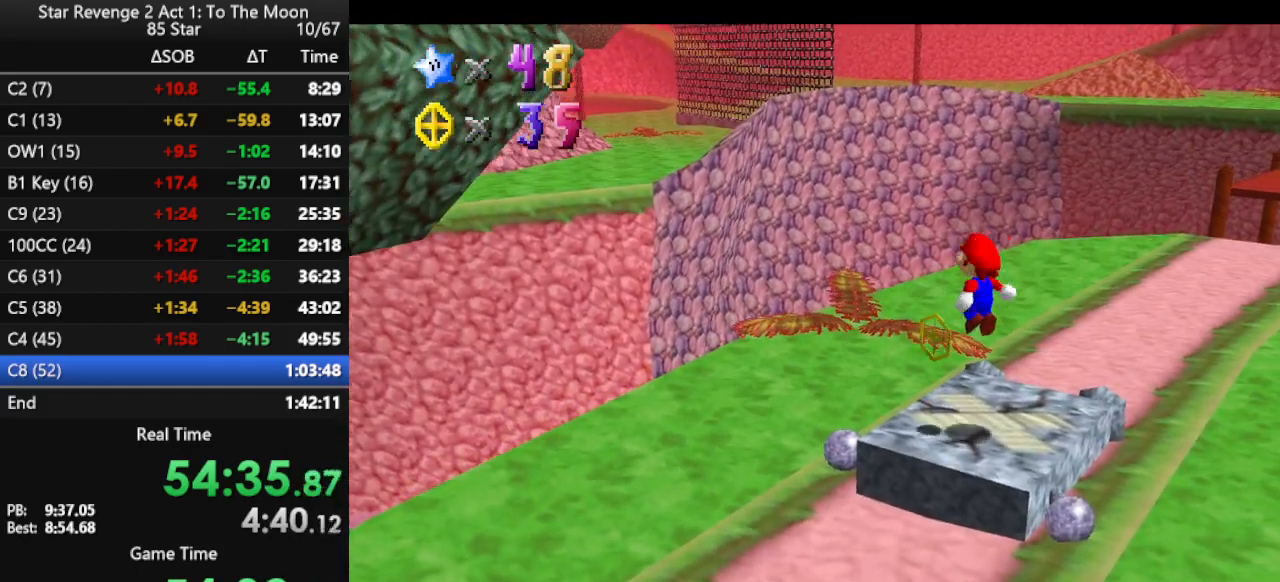
{"buttons": ["A", "B"], "left_stick": "center", "events": [[100, "left_stick", "center"], [467, "A", "down"], [467, "B", "down"]]}
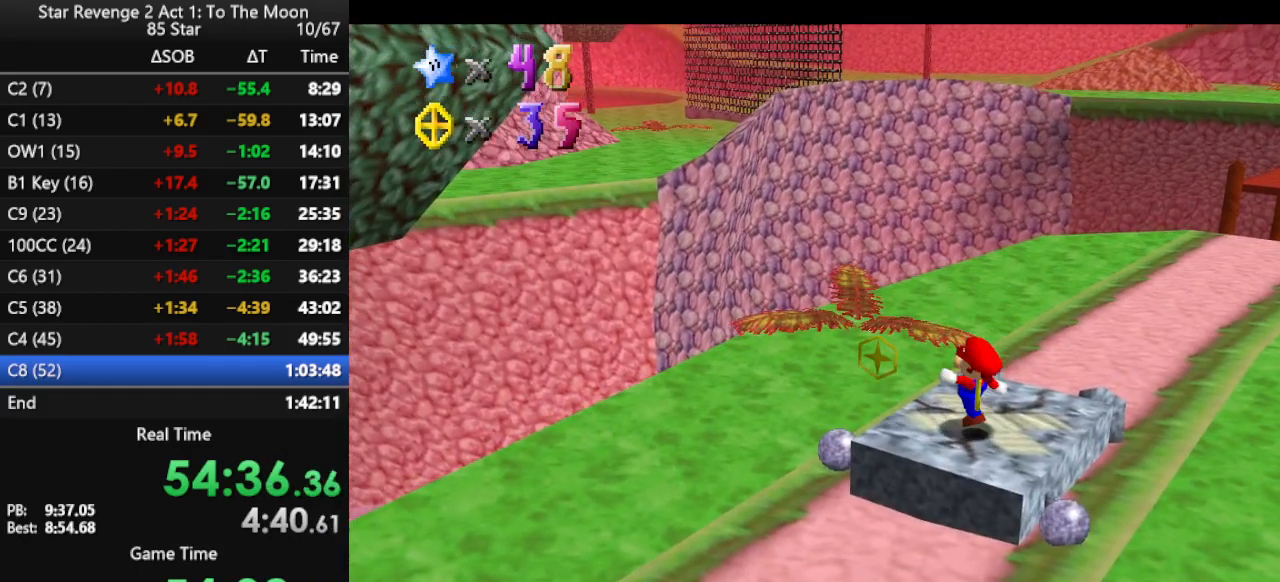
{"buttons": [], "left_stick": "center", "events": [[100, "A", "up"], [100, "B", "up"], [400, "A", "down"], [400, "B", "down"], [500, "A", "up"], [500, "B", "up"]]}
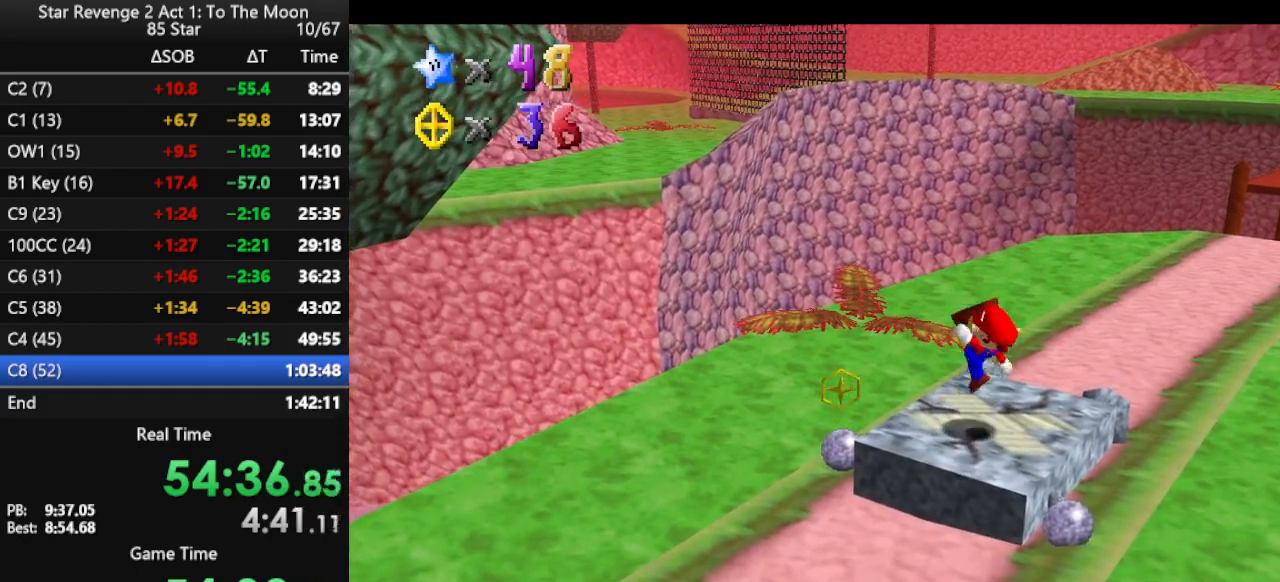
{"buttons": [], "left_stick": "center", "events": [[367, "A", "down"], [367, "B", "down"], [467, "A", "up"], [467, "B", "up"]]}
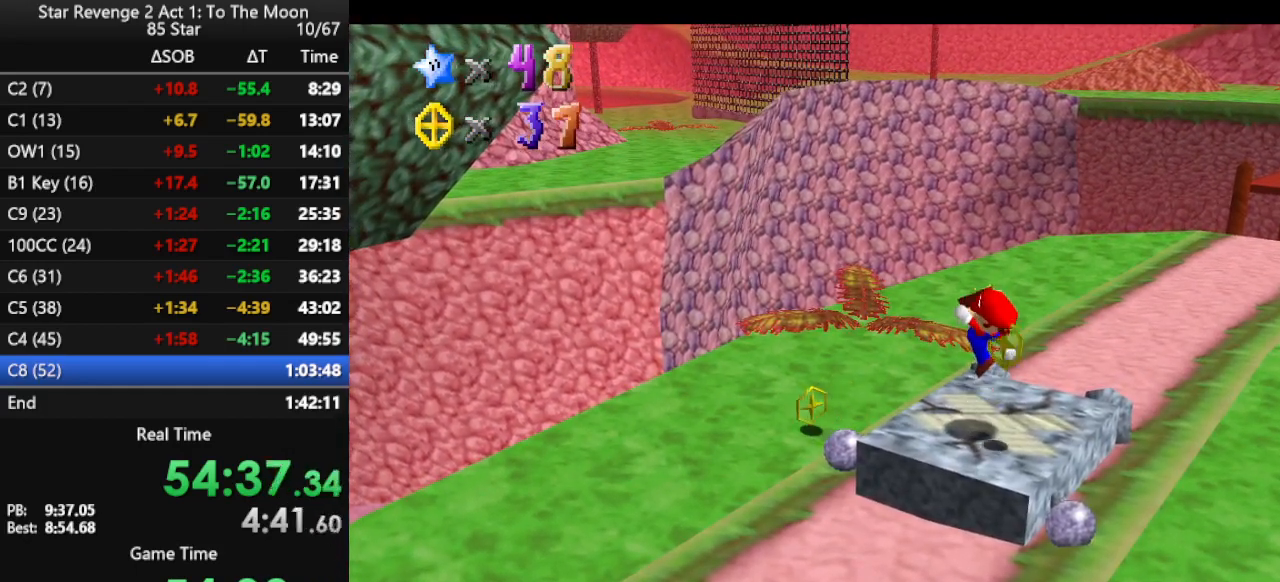
{"buttons": ["Z"], "left_stick": "center", "events": [[333, "A", "down"], [400, "A", "up"], [400, "Z", "down"]]}
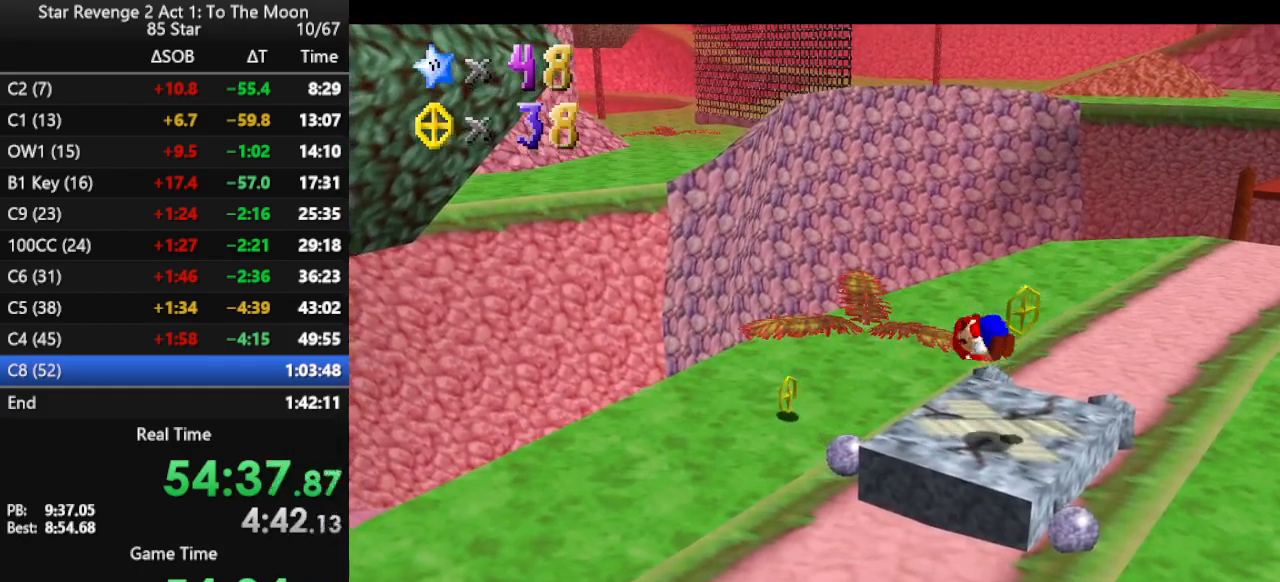
{"buttons": [], "left_stick": "center", "events": [[33, "Z", "up"]]}
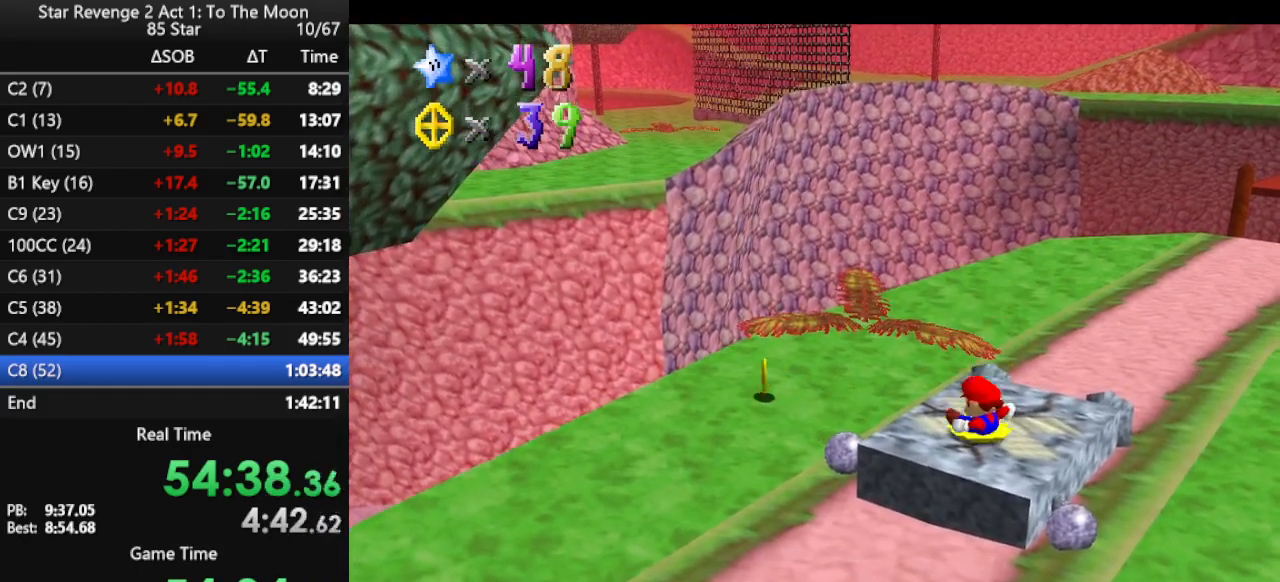
{"buttons": [], "left_stick": "up-right", "events": [[333, "left_stick", "up"], [500, "left_stick", "up-right"]]}
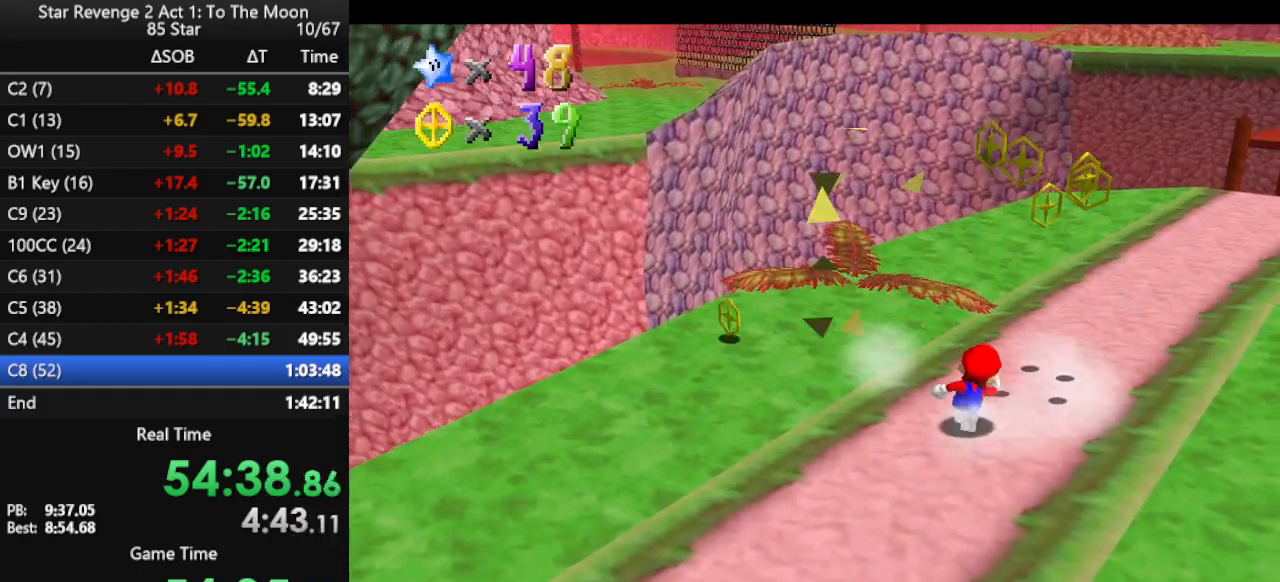
{"buttons": [], "left_stick": "up-left", "events": [[367, "left_stick", "up"], [467, "left_stick", "up-left"]]}
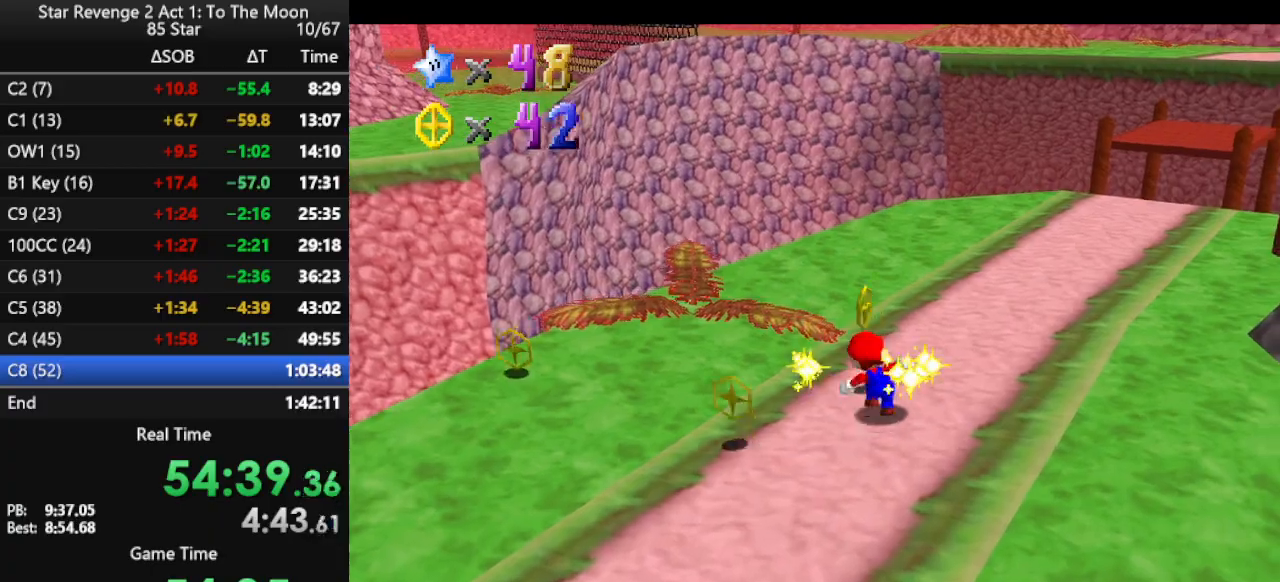
{"buttons": [], "left_stick": "left", "events": [[67, "C_RIGHT", "down"], [133, "left_stick", "left"], [167, "C_RIGHT", "up"]]}
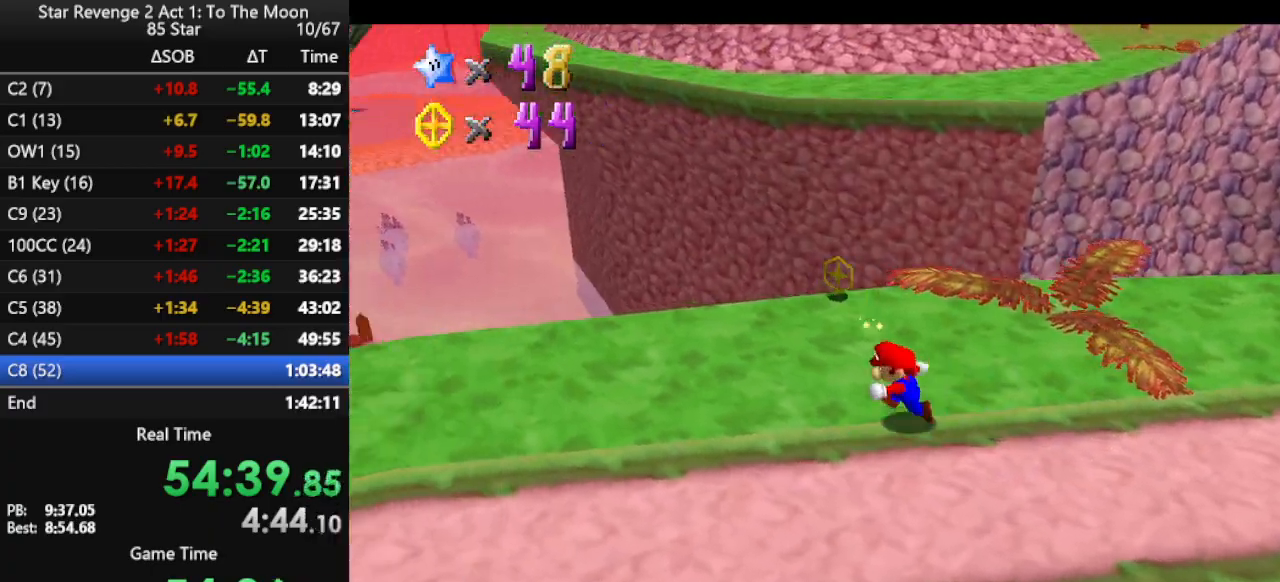
{"buttons": [], "left_stick": "up", "events": [[133, "left_stick", "up"]]}
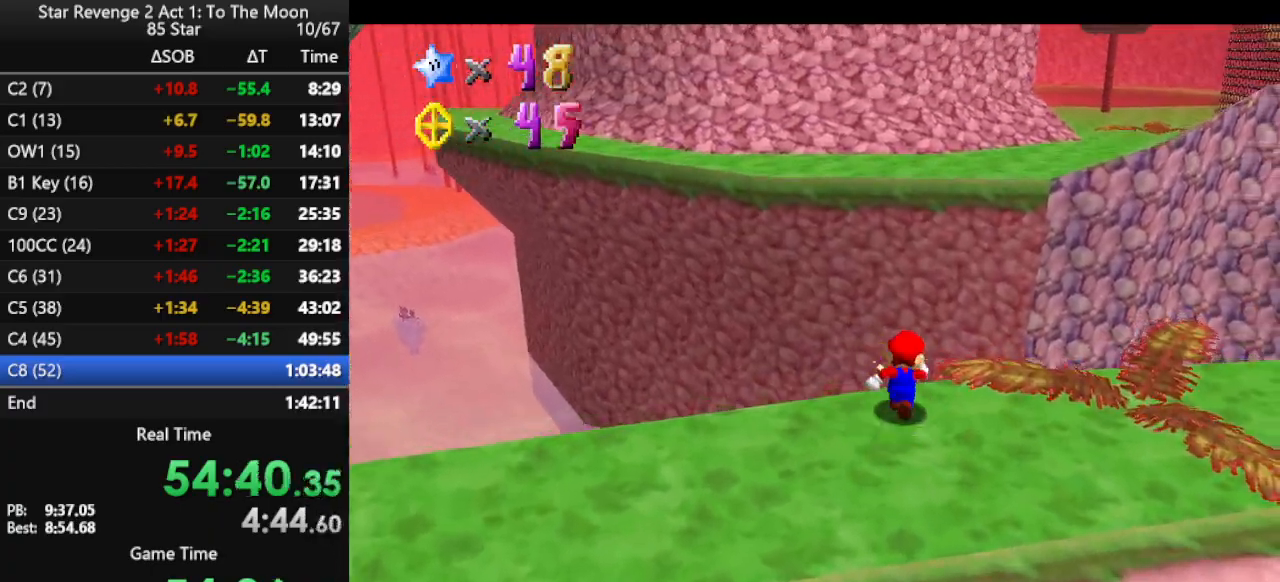
{"buttons": ["A", "Z"], "left_stick": "up", "events": [[33, "Z", "down"], [67, "A", "down"]]}
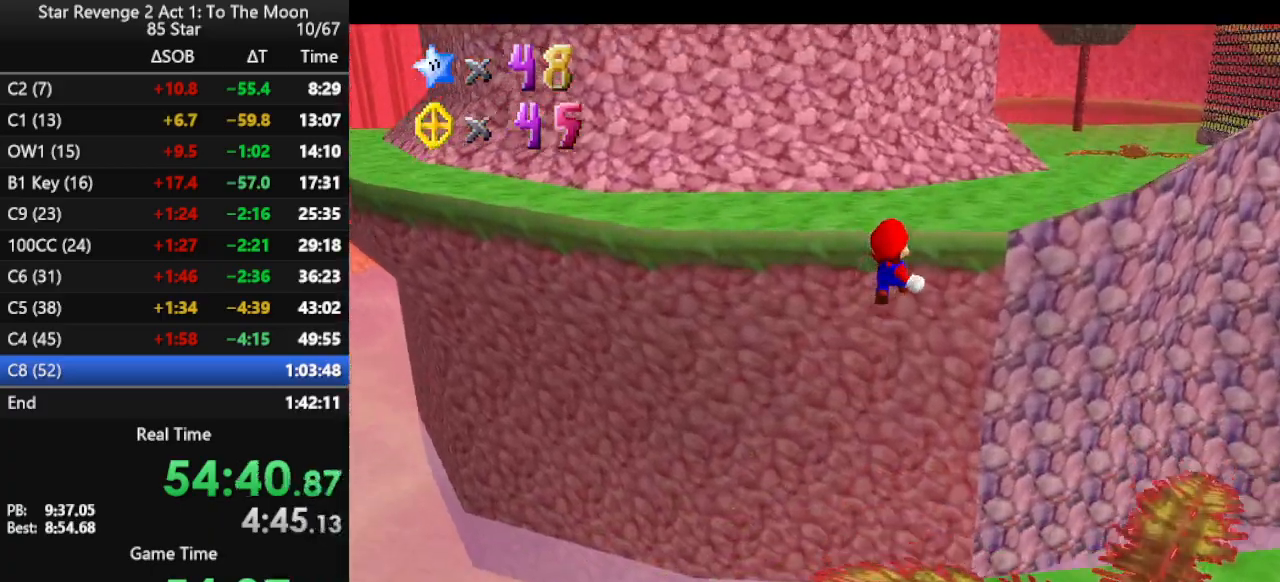
{"buttons": [], "left_stick": "up", "events": [[200, "Z", "up"], [467, "A", "up"]]}
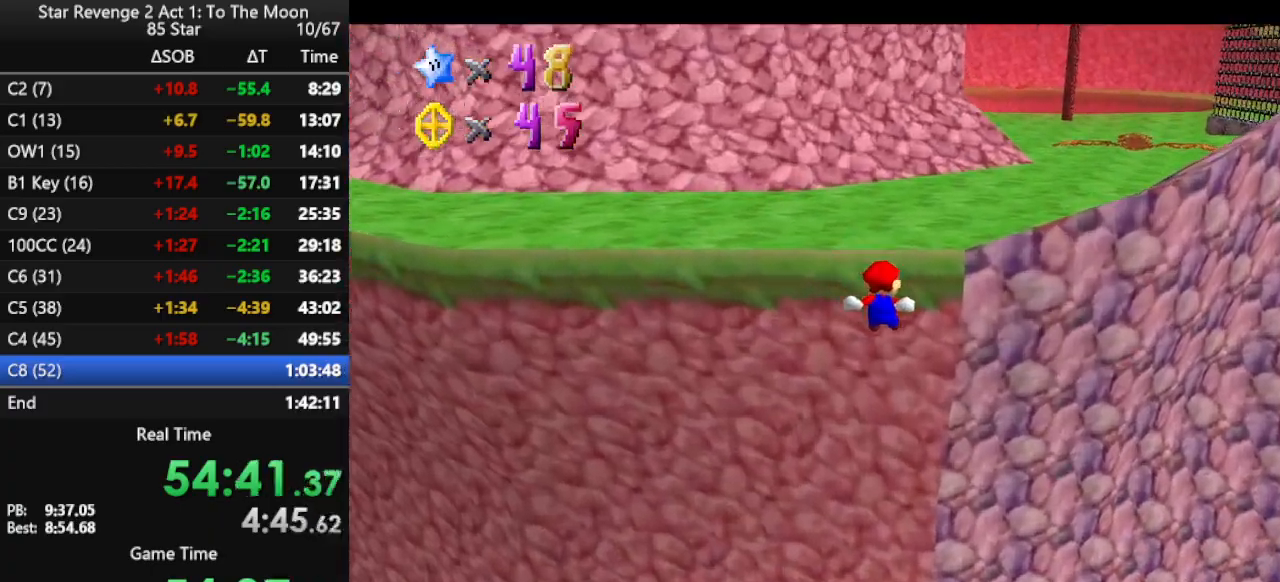
{"buttons": ["A"], "left_stick": "up", "events": [[67, "A", "down"]]}
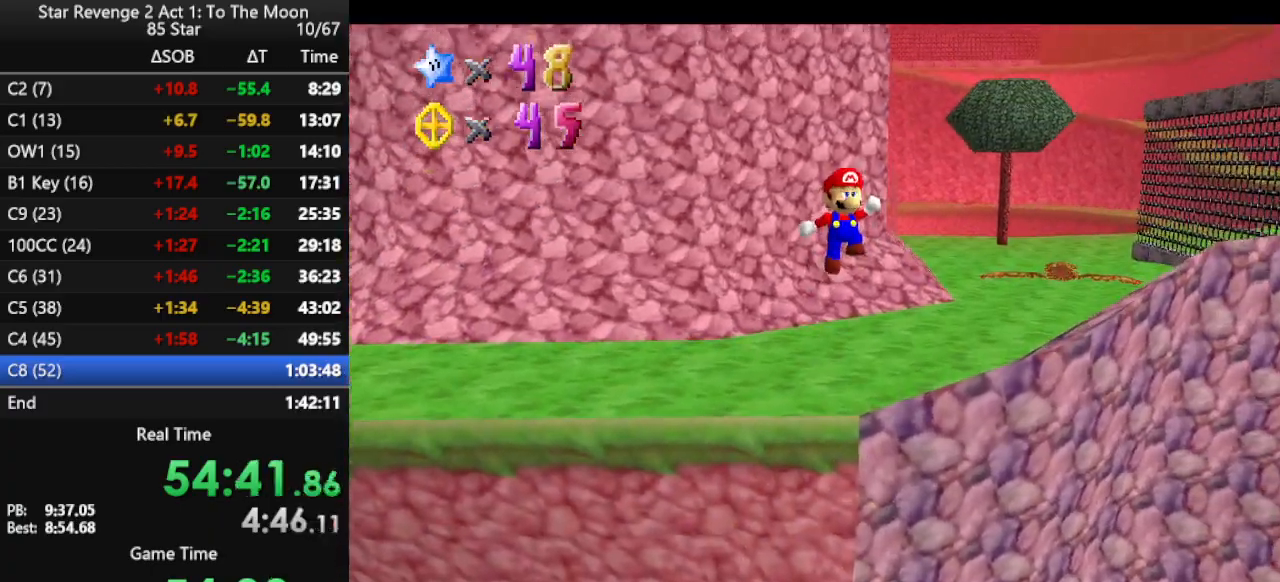
{"buttons": ["A"], "left_stick": "up", "events": []}
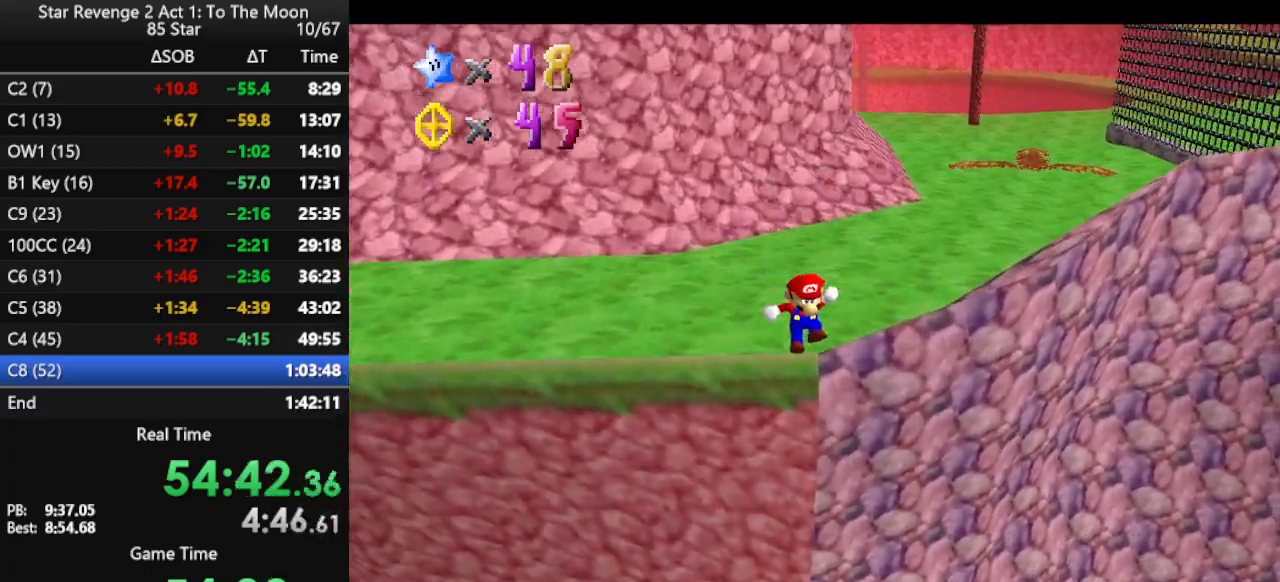
{"buttons": ["C_LEFT"], "left_stick": "up", "events": [[33, "A", "up"], [133, "A", "down"], [233, "A", "up"], [400, "C_LEFT", "down"]]}
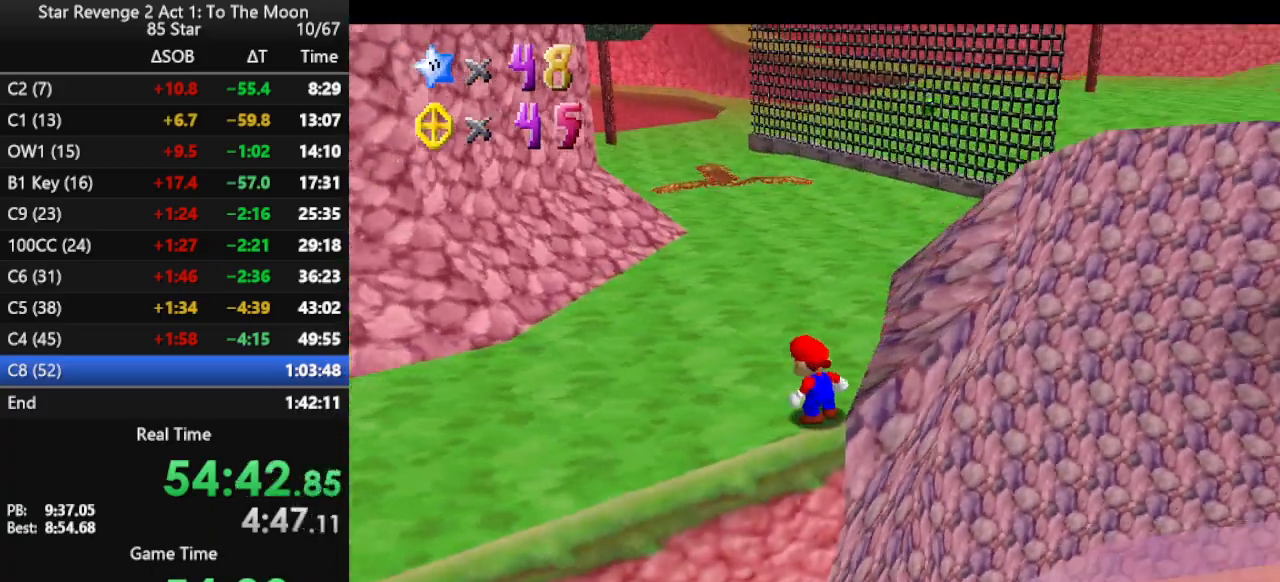
{"buttons": ["A"], "left_stick": "up", "events": [[33, "C_LEFT", "up"], [267, "A", "down"]]}
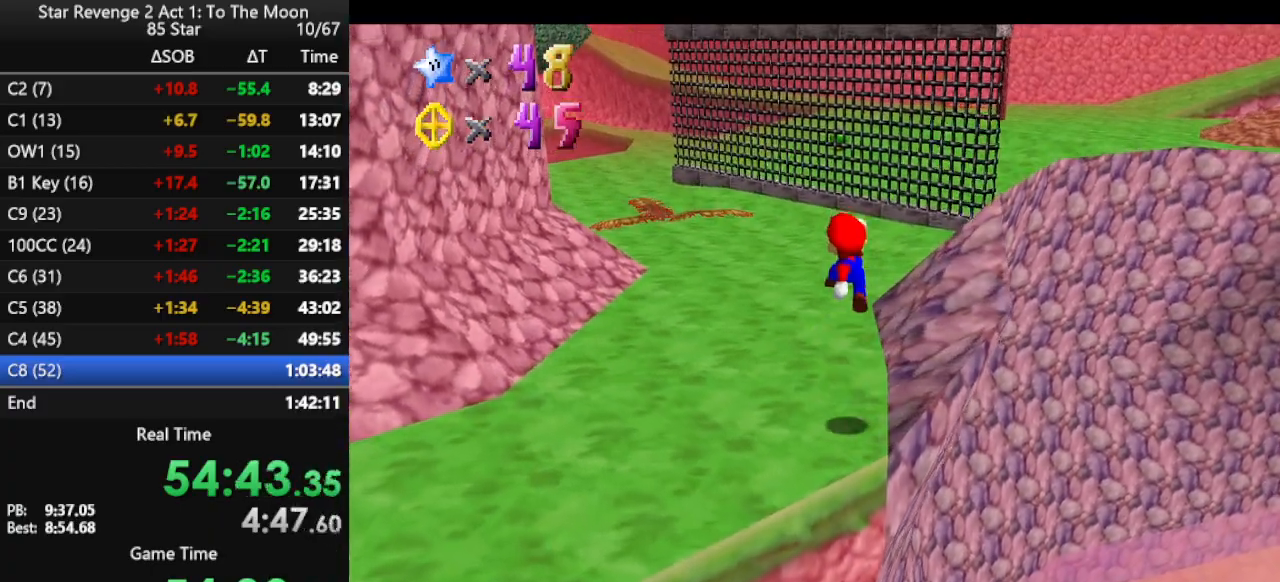
{"buttons": [], "left_stick": "up", "events": [[100, "A", "up"], [433, "B", "down"], [500, "B", "up"]]}
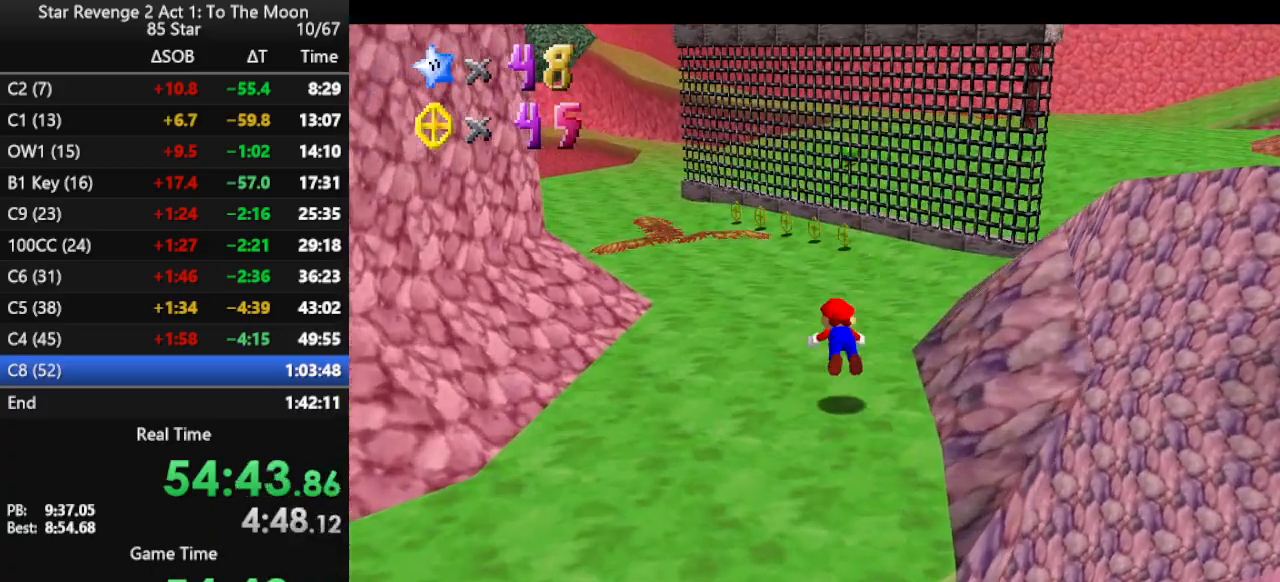
{"buttons": [], "left_stick": "up", "events": [[100, "B", "down"], [167, "B", "up"], [233, "B", "down"], [367, "B", "up"]]}
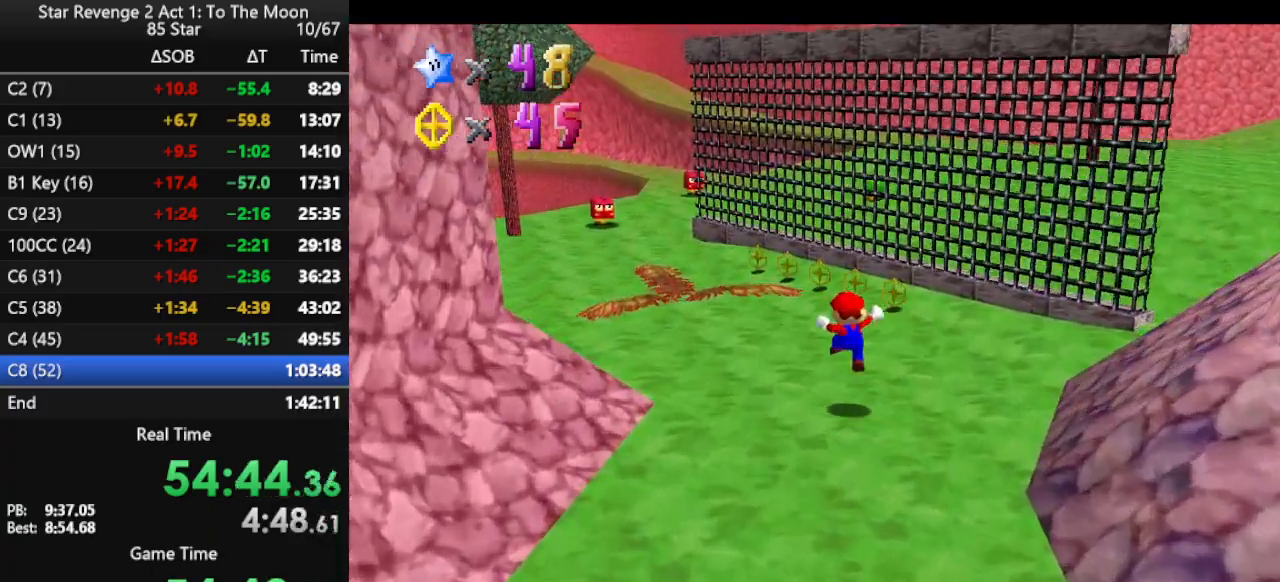
{"buttons": [], "left_stick": "up", "events": []}
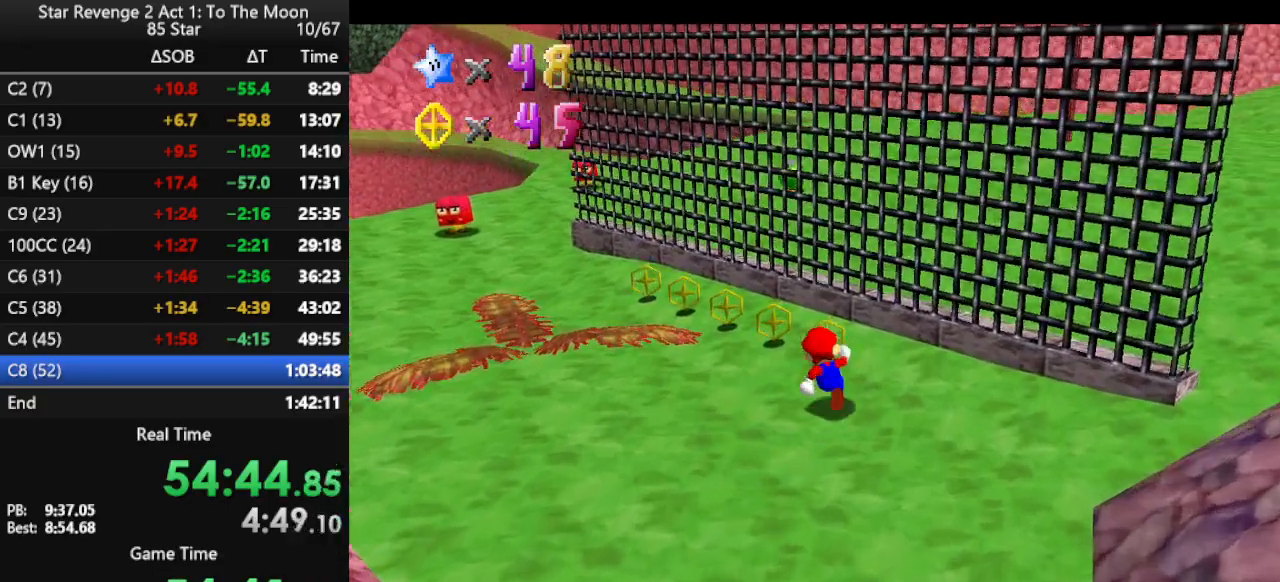
{"buttons": [], "left_stick": "up-left", "events": [[133, "left_stick", "up-left"], [200, "B", "down"], [300, "B", "up"]]}
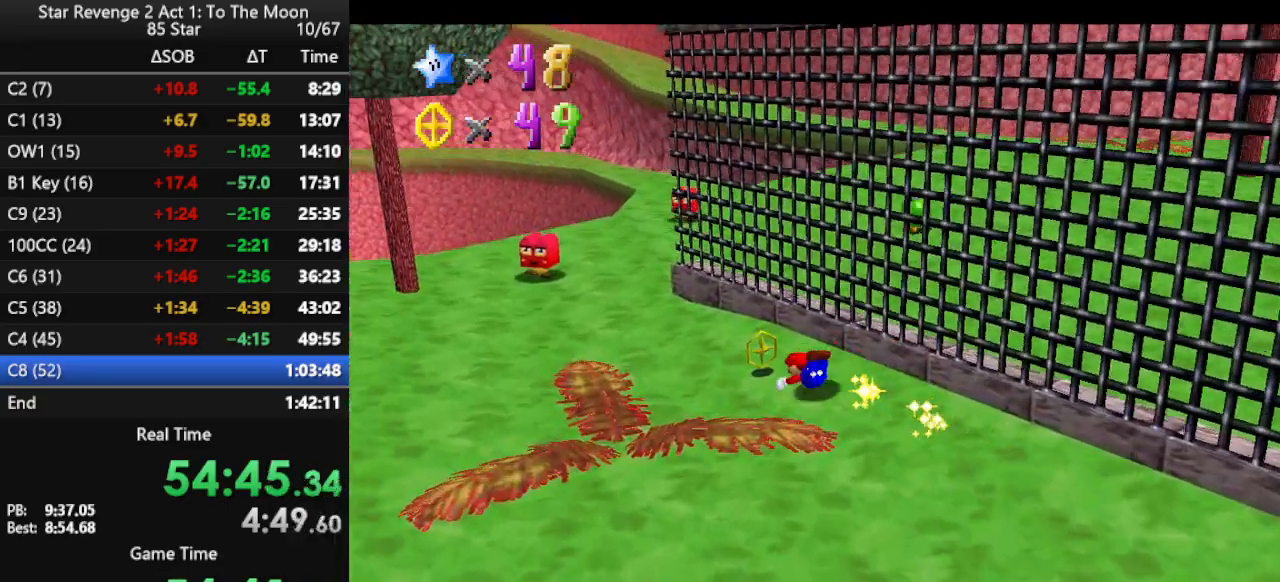
{"buttons": [], "left_stick": "up-left", "events": [[67, "B", "down"], [167, "B", "up"], [200, "B", "down"], [333, "B", "up"]]}
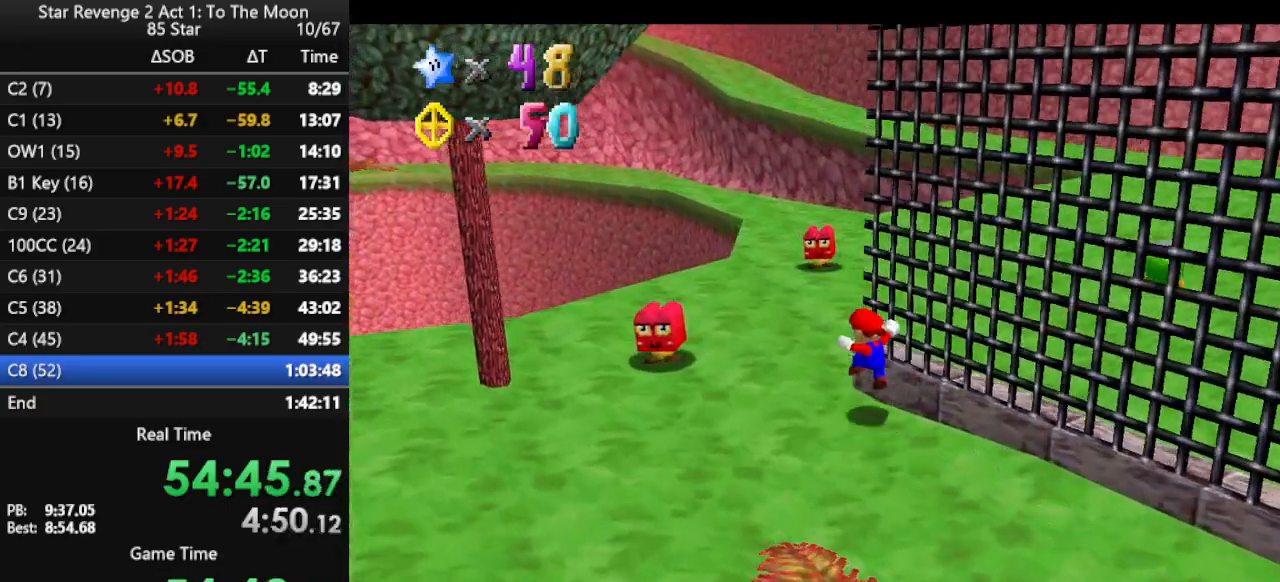
{"buttons": [], "left_stick": "up", "events": [[167, "B", "down"], [233, "left_stick", "up"], [333, "B", "up"]]}
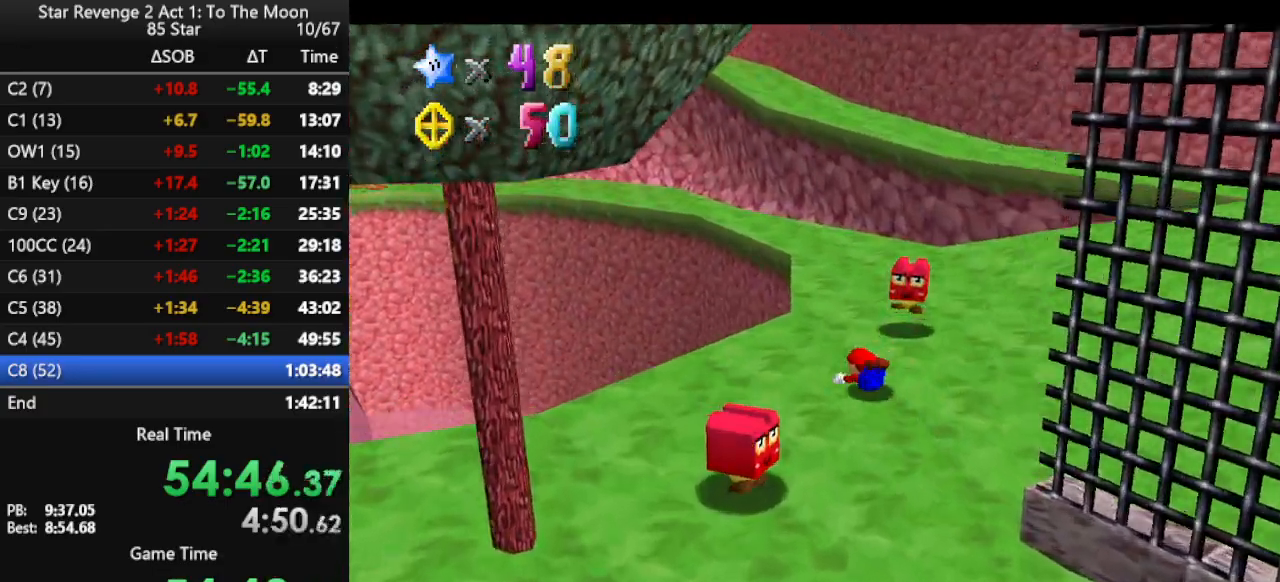
{"buttons": ["C_RIGHT"], "left_stick": "up", "events": [[100, "B", "down"], [200, "B", "up"], [467, "C_RIGHT", "down"]]}
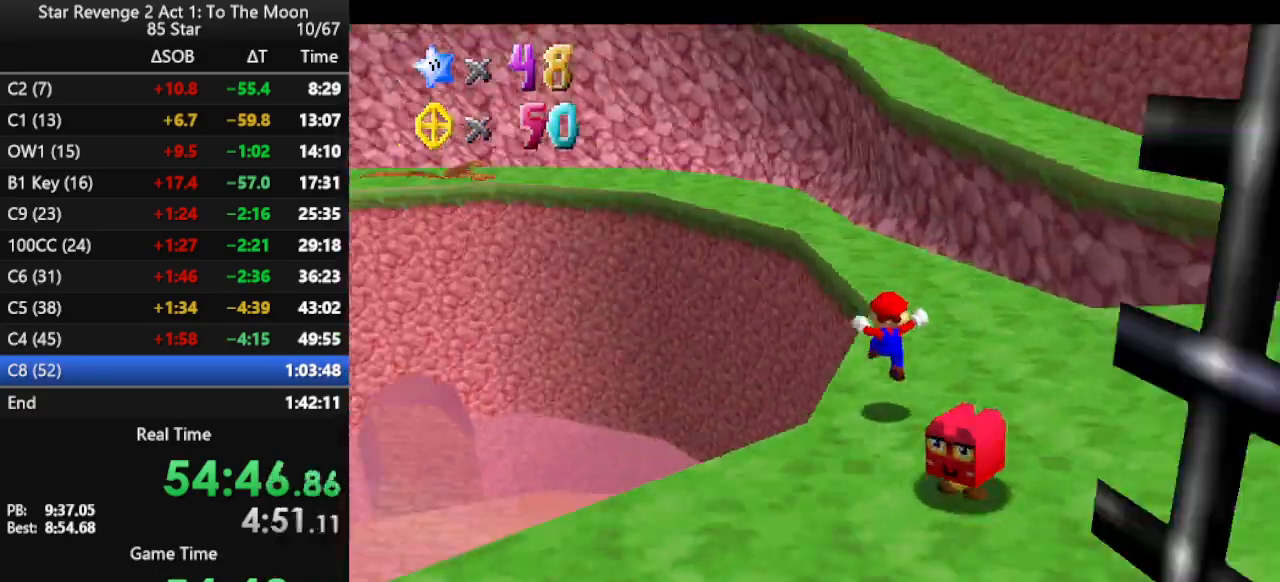
{"buttons": [], "left_stick": "up-right", "events": [[67, "C_RIGHT", "up"], [100, "A", "down"], [100, "left_stick", "up-right"], [200, "A", "up"]]}
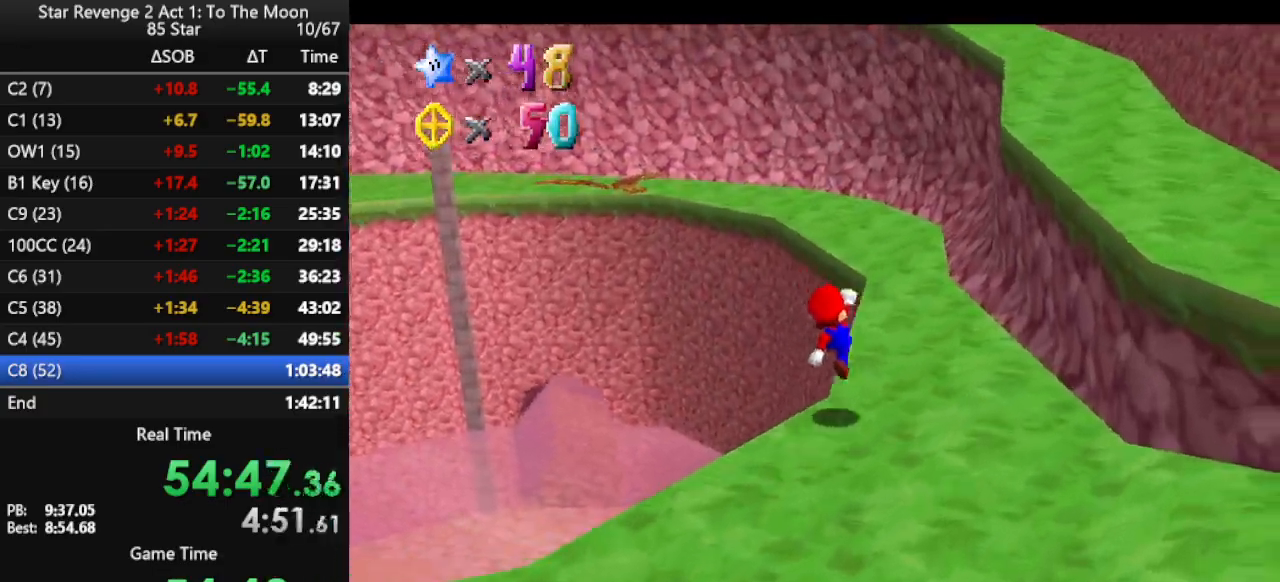
{"buttons": ["A"], "left_stick": "down", "events": [[167, "A", "down"], [433, "left_stick", "down"]]}
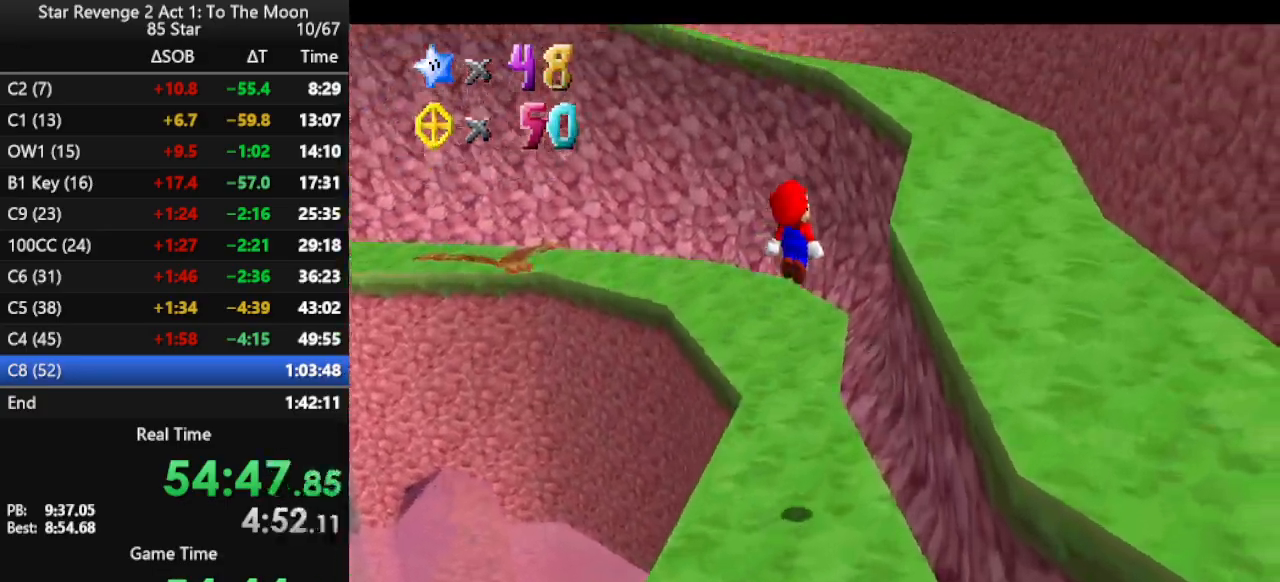
{"buttons": [], "left_stick": "right", "events": [[67, "left_stick", "right"], [133, "B", "down"], [300, "A", "up"], [300, "B", "up"]]}
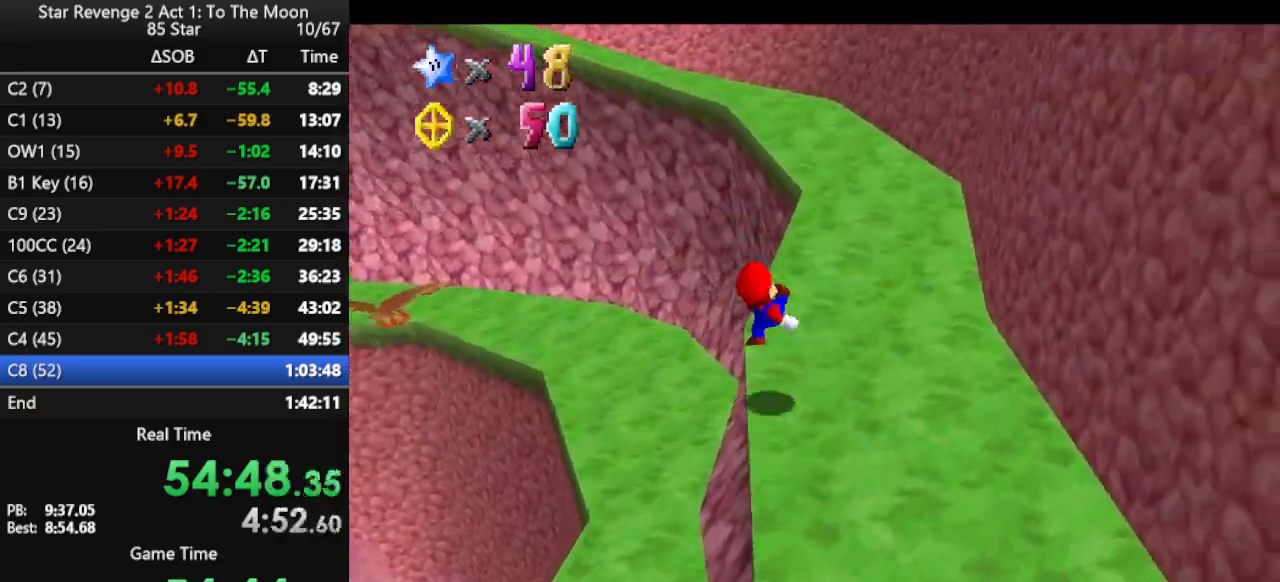
{"buttons": ["A", "Z"], "left_stick": "up", "events": [[100, "left_stick", "up-right"], [233, "left_stick", "up"], [333, "Z", "down"], [367, "A", "down"]]}
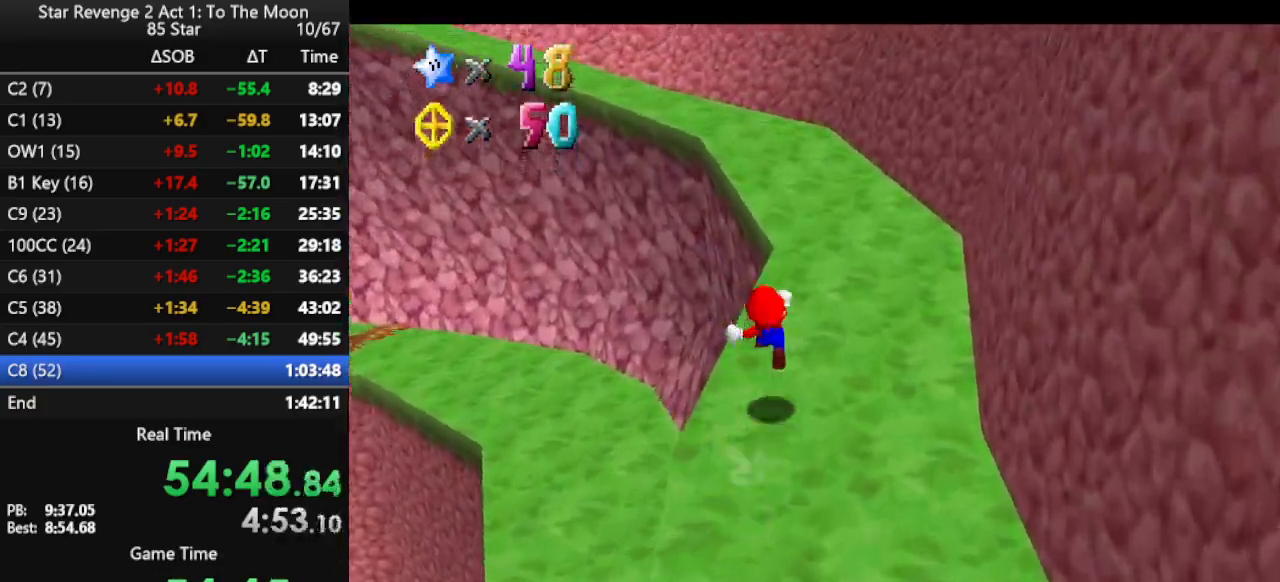
{"buttons": [], "left_stick": "up-right", "events": [[33, "Z", "up"], [100, "A", "up"], [167, "left_stick", "up-right"], [267, "C_RIGHT", "down"], [433, "C_RIGHT", "up"]]}
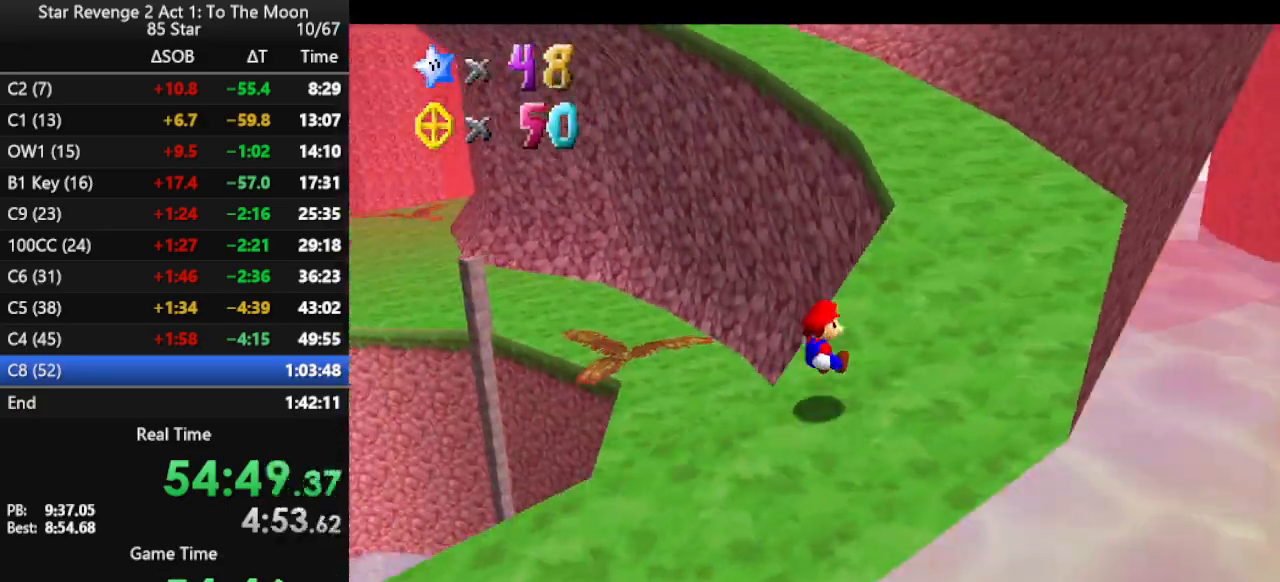
{"buttons": ["A"], "left_stick": "up", "events": [[167, "left_stick", "up"], [467, "A", "down"]]}
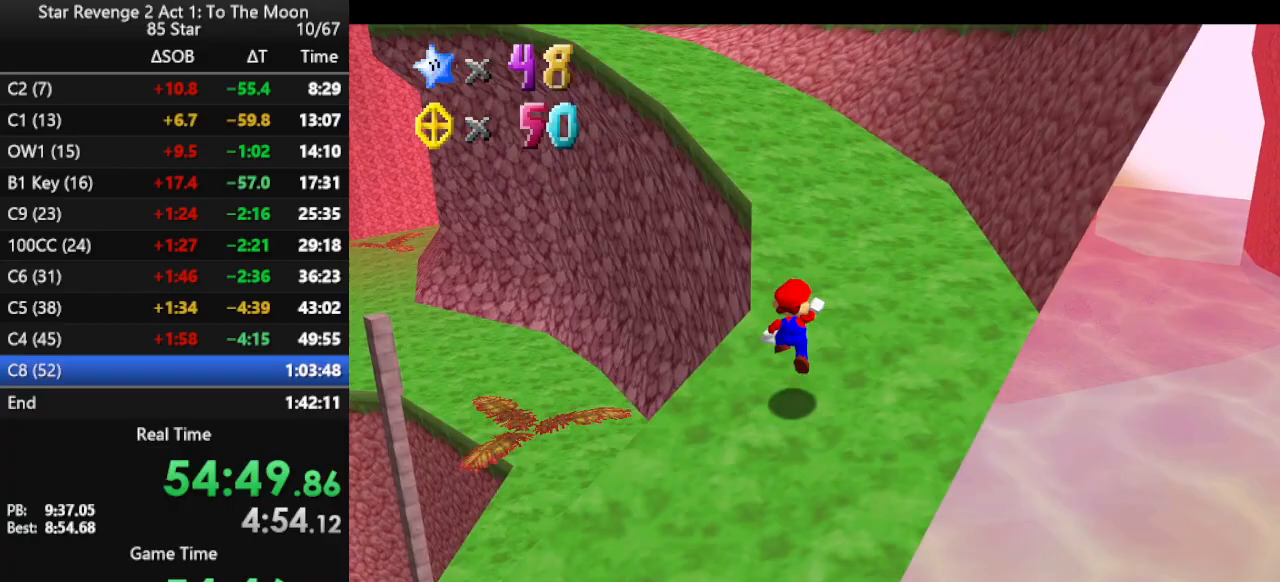
{"buttons": [], "left_stick": "up-left", "events": [[33, "B", "down"], [67, "A", "up"], [100, "B", "up"], [300, "C_LEFT", "down"], [300, "left_stick", "up-left"], [400, "C_LEFT", "up"]]}